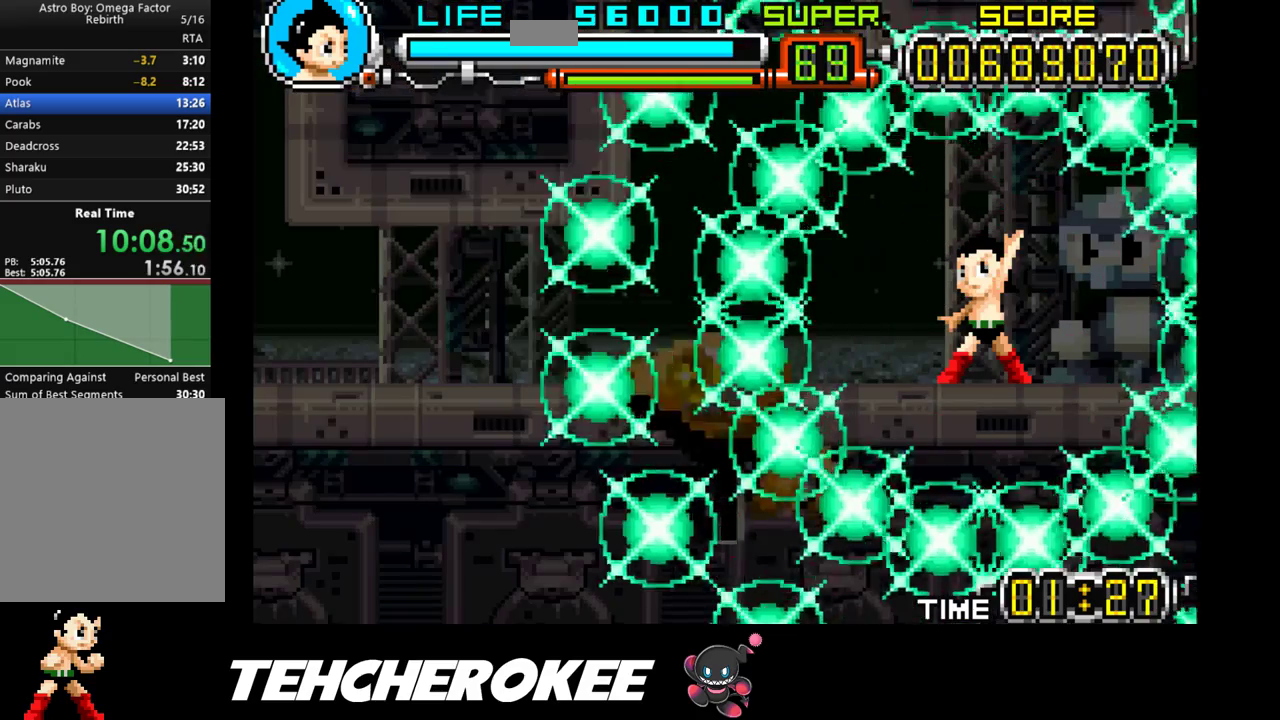
Gameplay with a controller (Xbox layout); each line is a JSON object with the inputs held at the frame after it. "events" lists button and stick changes between this image and that frame as [ms after this image, input, new state], when the widget could be followed in between. Not read: left_stick right_stick.
{"buttons": [], "events": [[17, "DPAD_RIGHT", "up"]]}
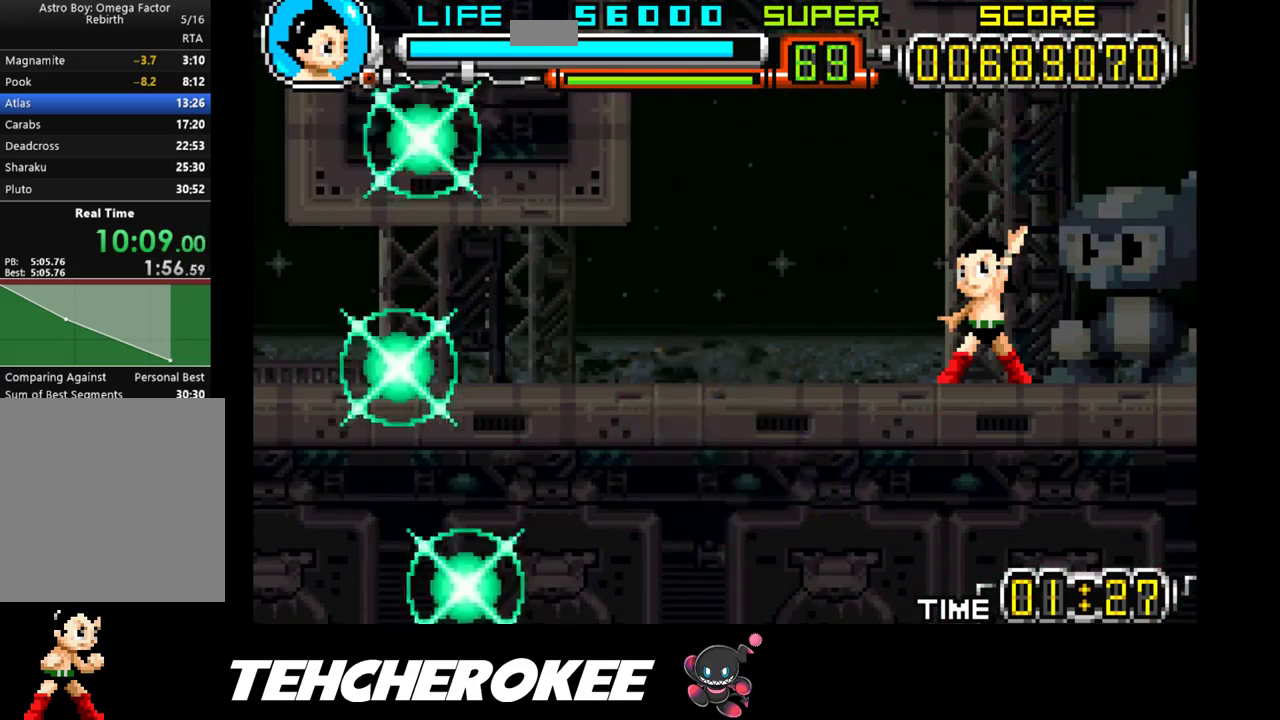
{"buttons": [], "events": []}
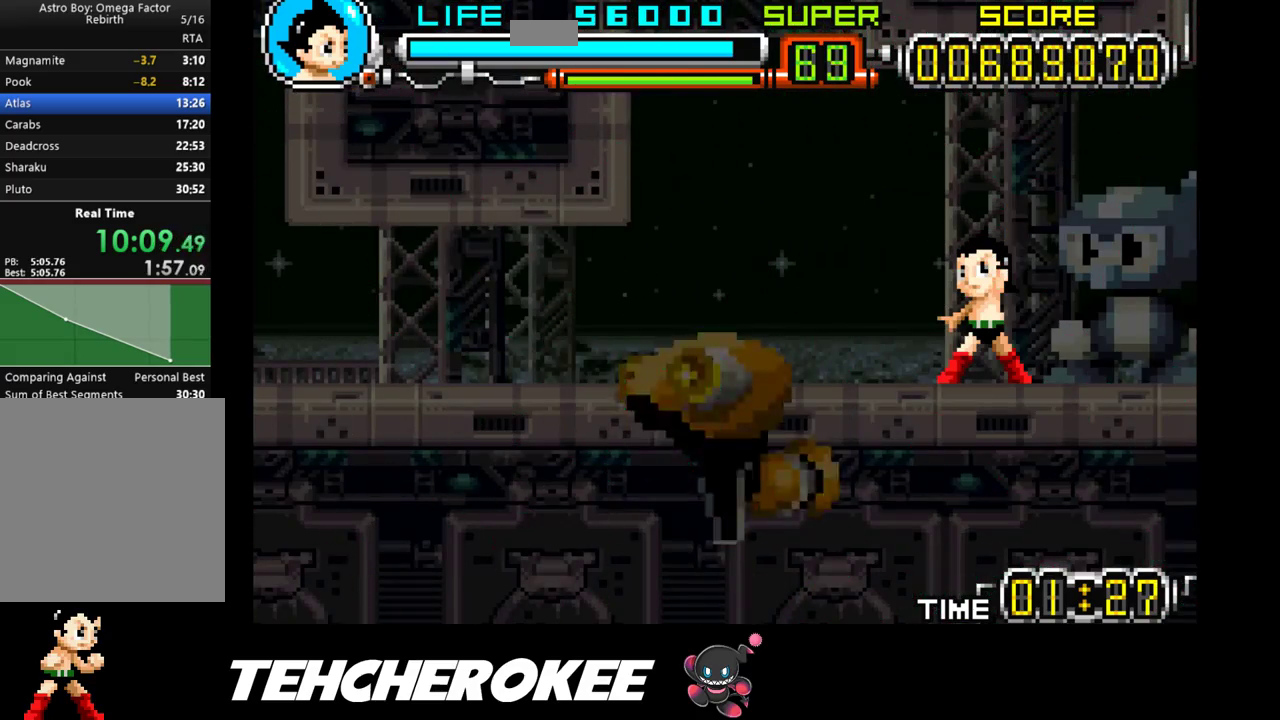
{"buttons": ["DPAD_RIGHT"], "events": [[333, "DPAD_RIGHT", "down"]]}
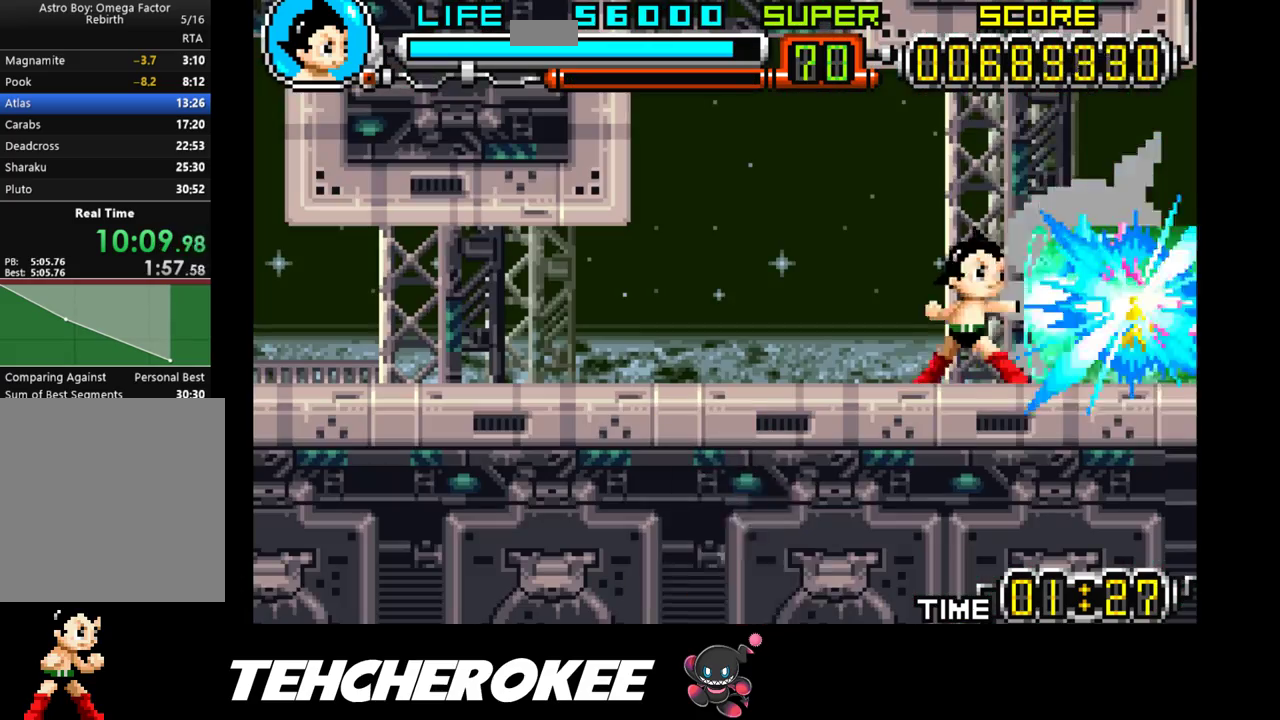
{"buttons": ["DPAD_RIGHT"], "events": []}
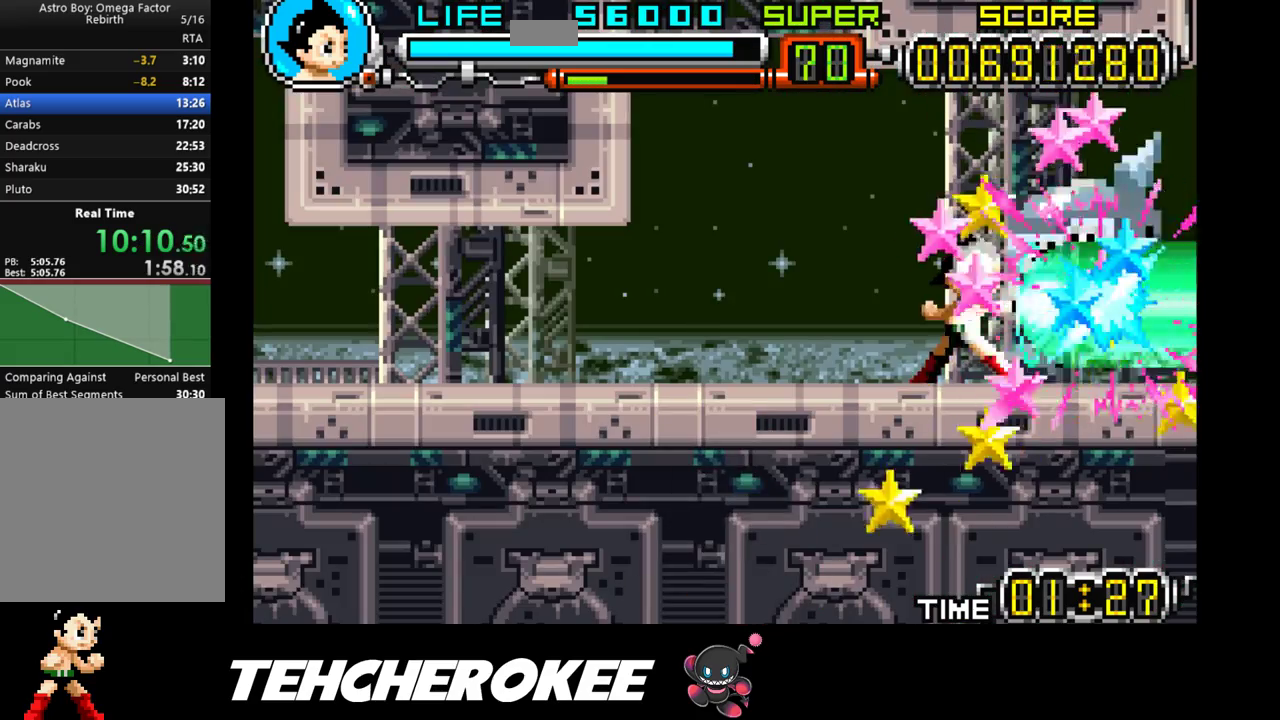
{"buttons": ["DPAD_RIGHT"], "events": []}
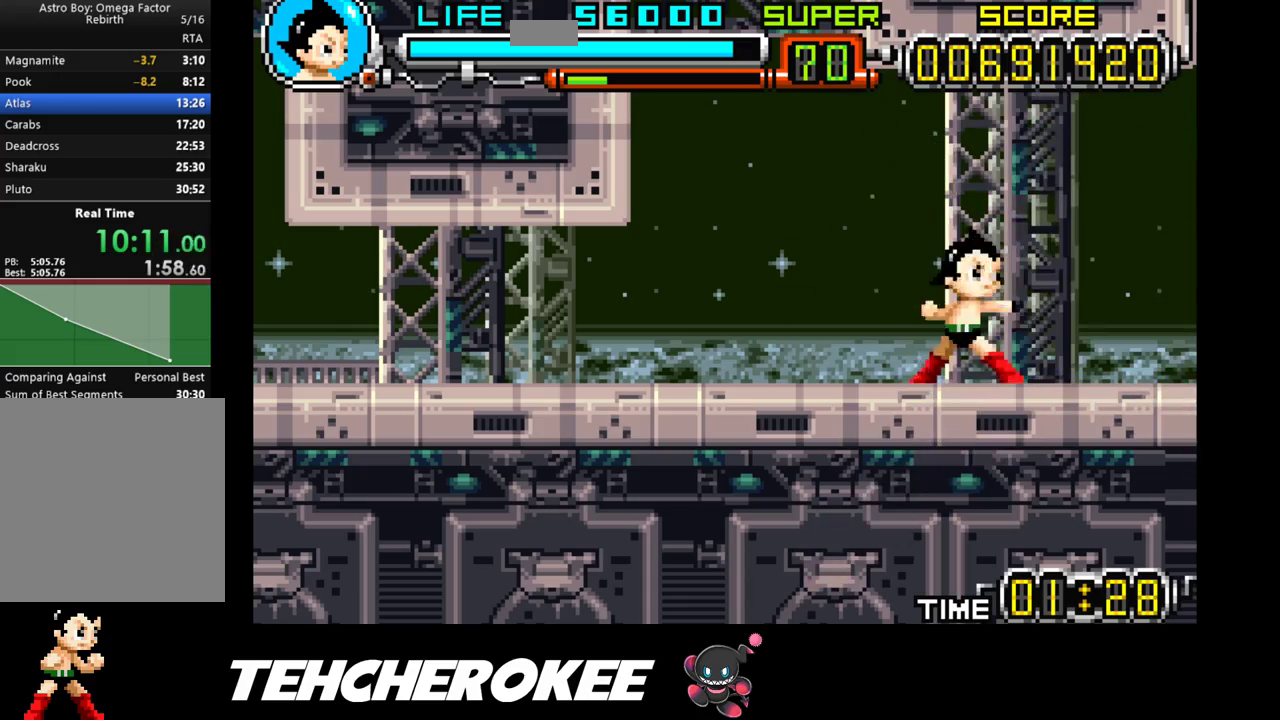
{"buttons": ["X", "DPAD_RIGHT"], "events": [[450, "X", "down"]]}
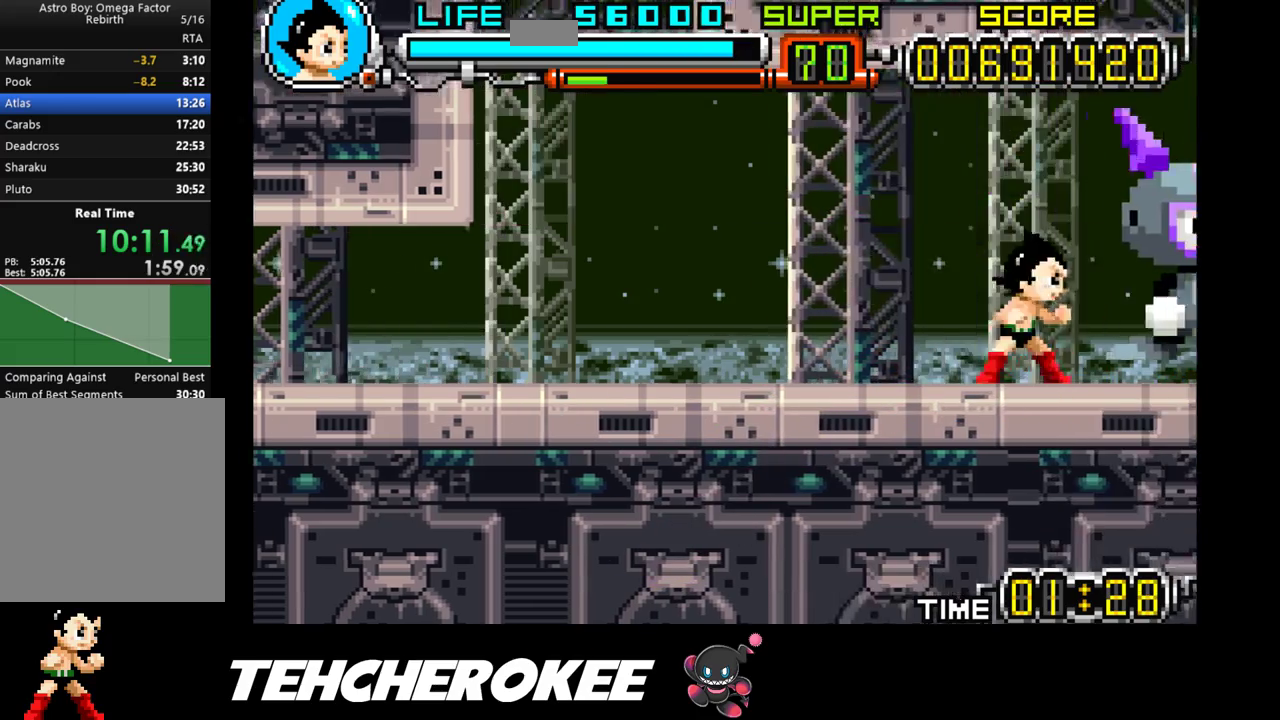
{"buttons": ["R1"], "events": [[183, "X", "up"], [217, "X", "down"], [383, "X", "up"], [467, "DPAD_RIGHT", "up"], [467, "R1", "down"]]}
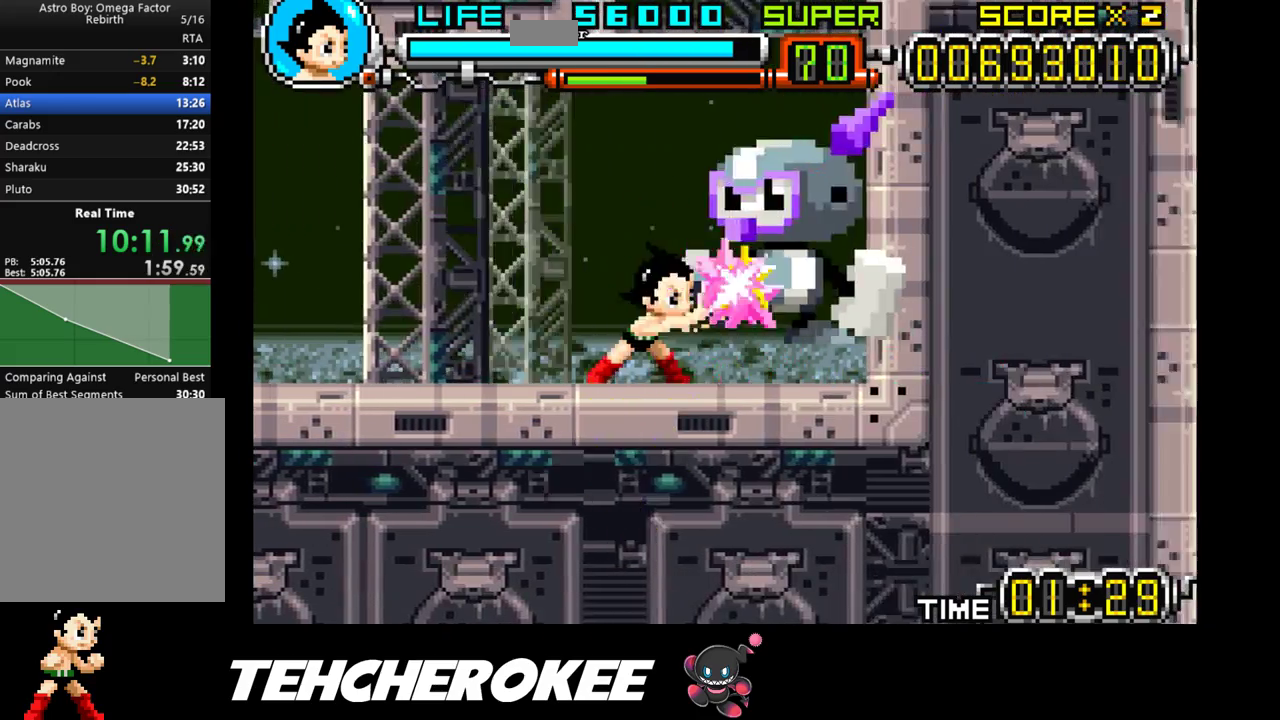
{"buttons": [], "events": [[133, "R1", "up"]]}
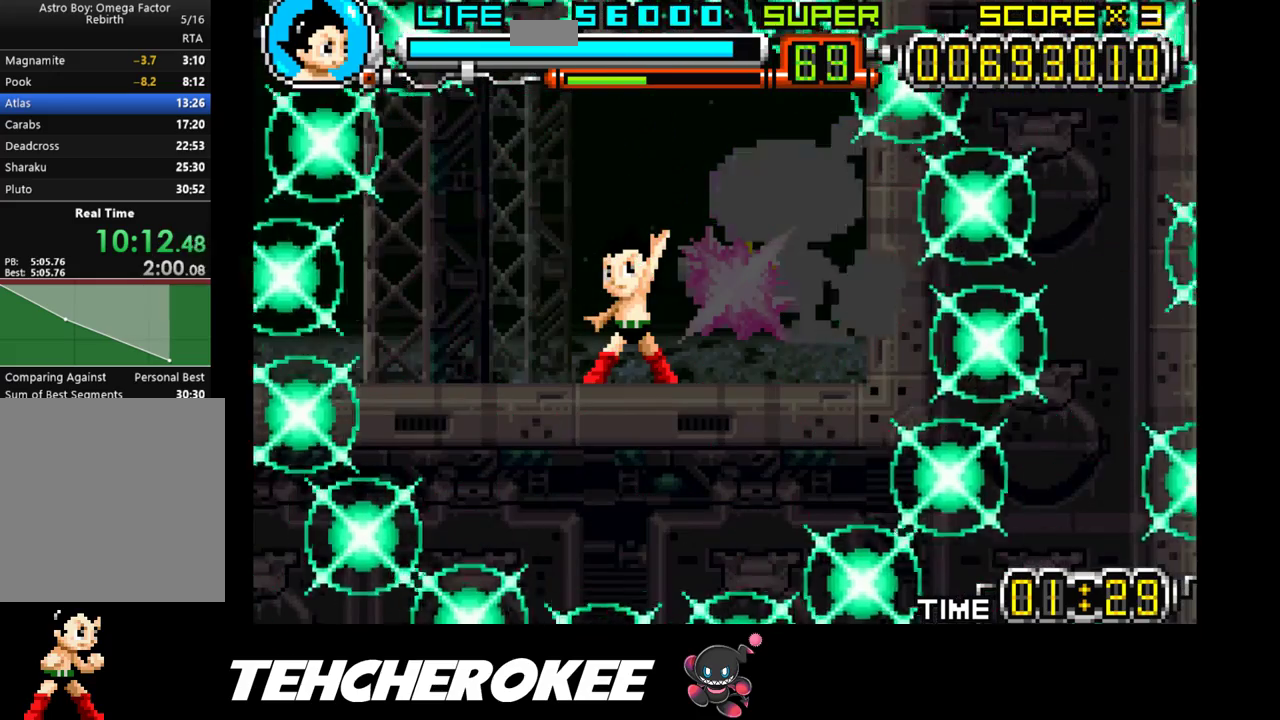
{"buttons": [], "events": []}
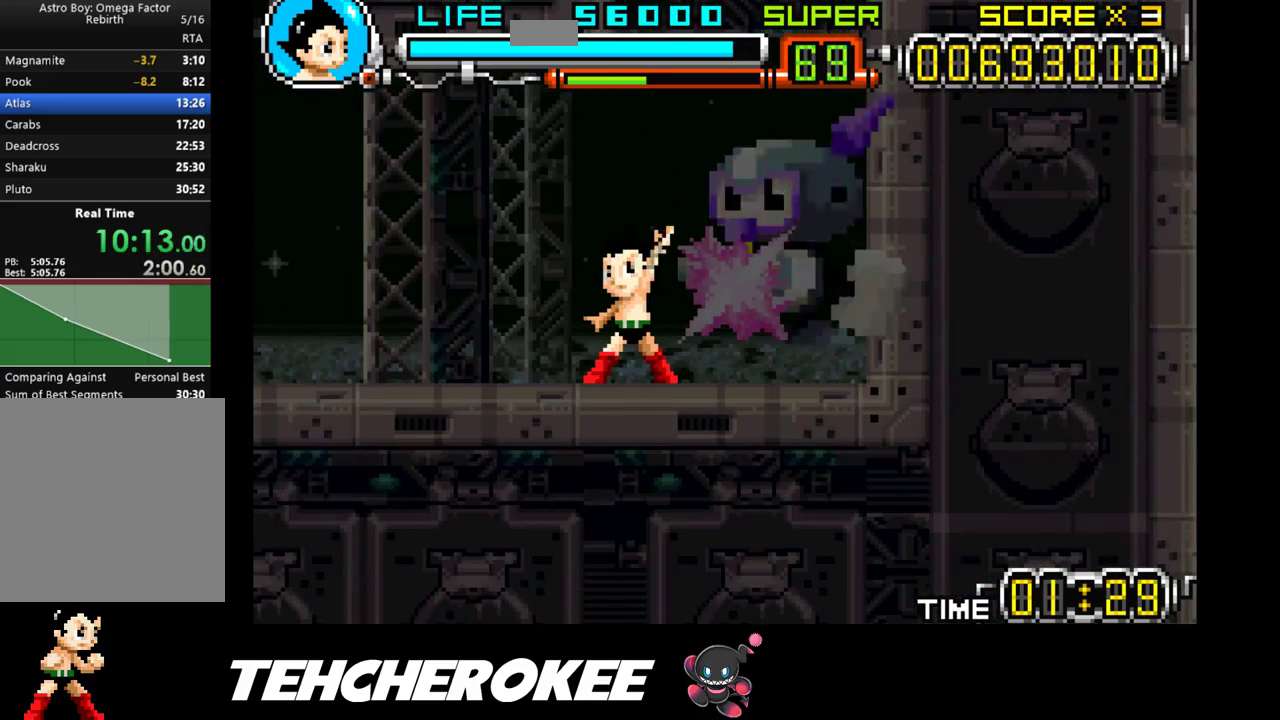
{"buttons": [], "events": []}
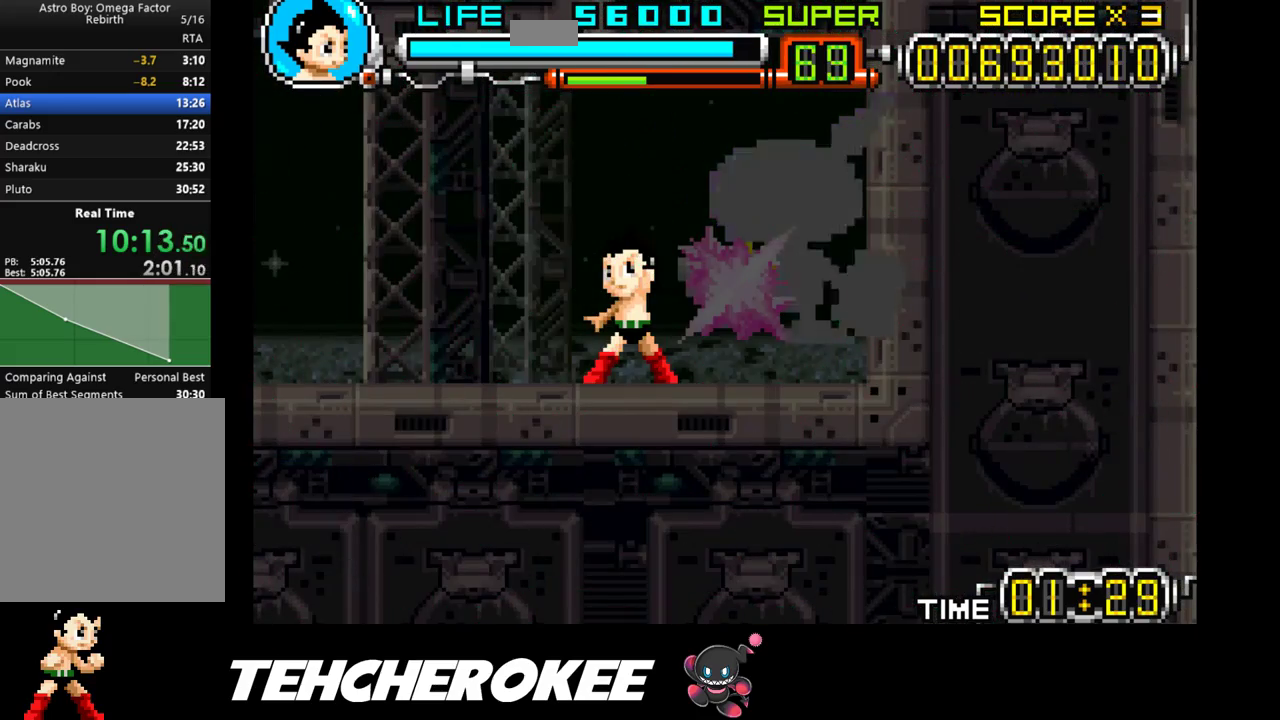
{"buttons": [], "events": []}
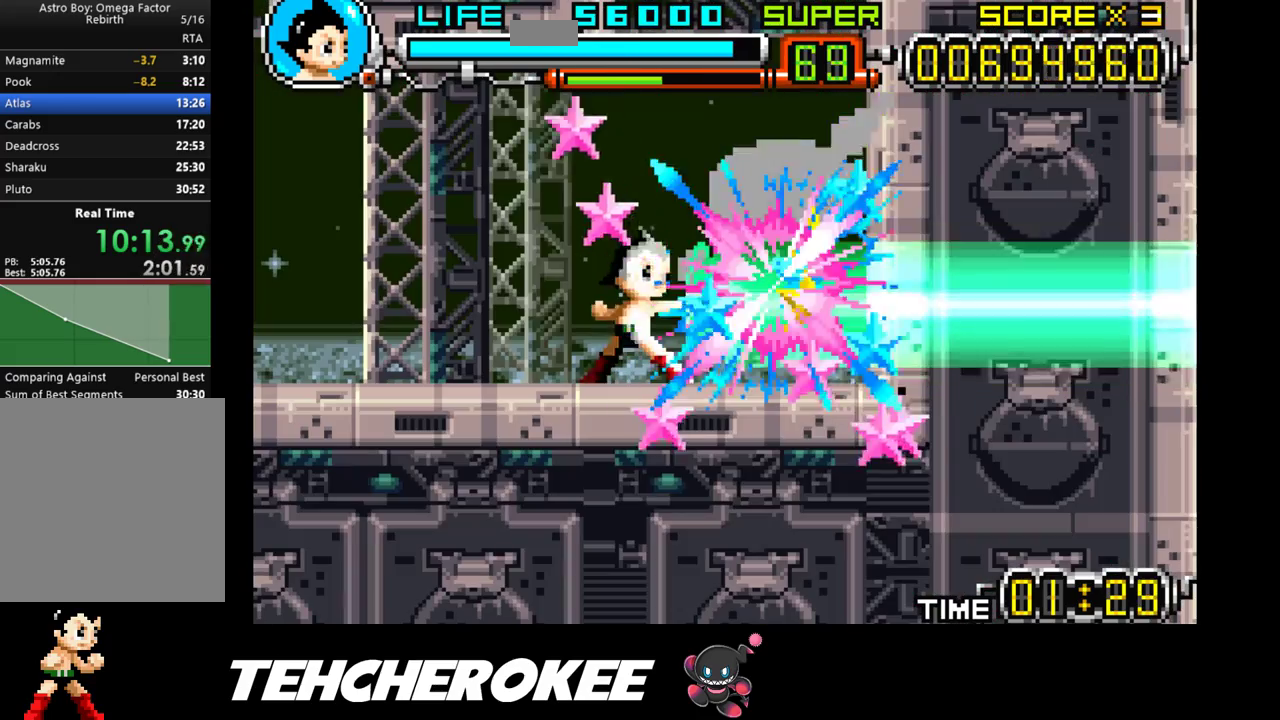
{"buttons": [], "events": []}
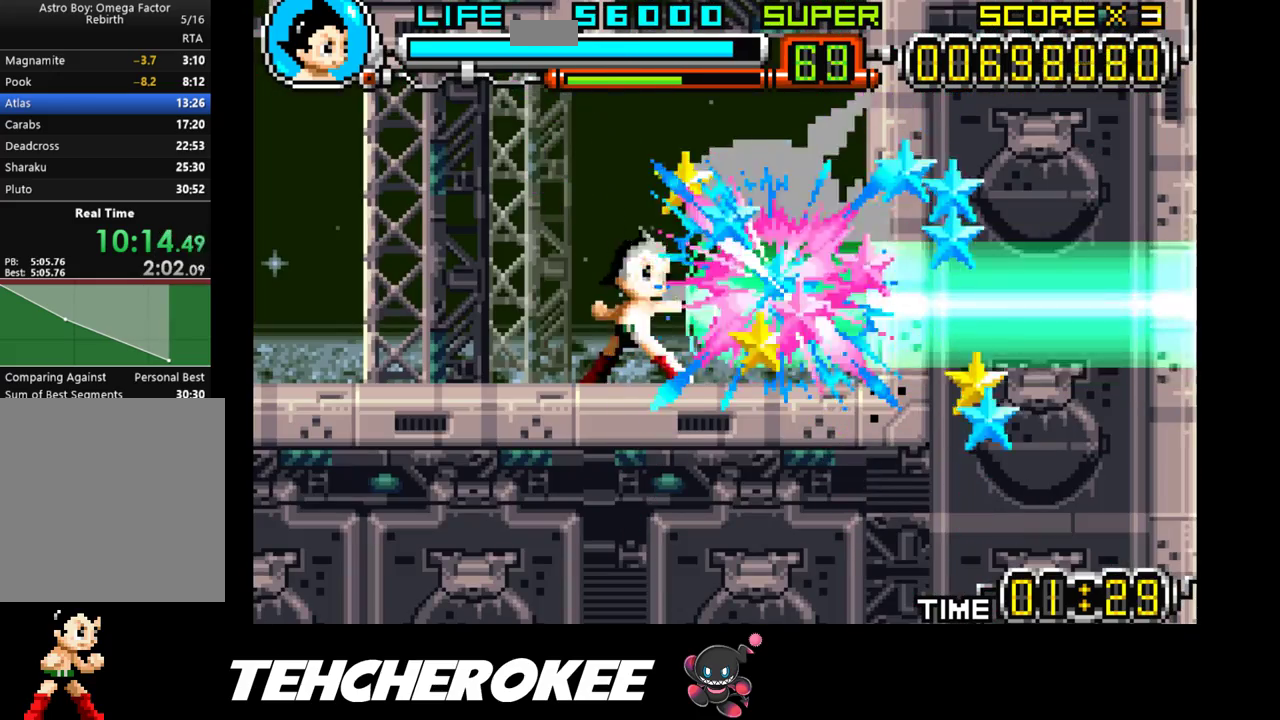
{"buttons": [], "events": []}
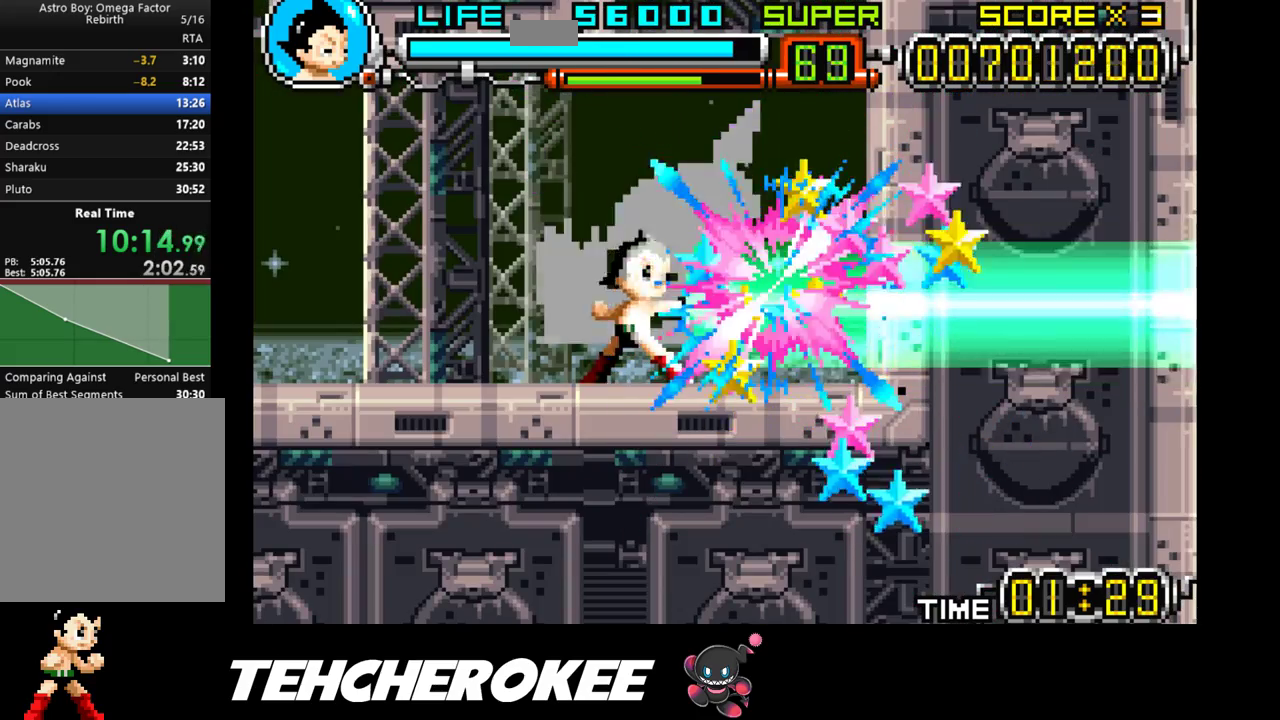
{"buttons": ["DPAD_RIGHT"], "events": [[350, "DPAD_RIGHT", "down"]]}
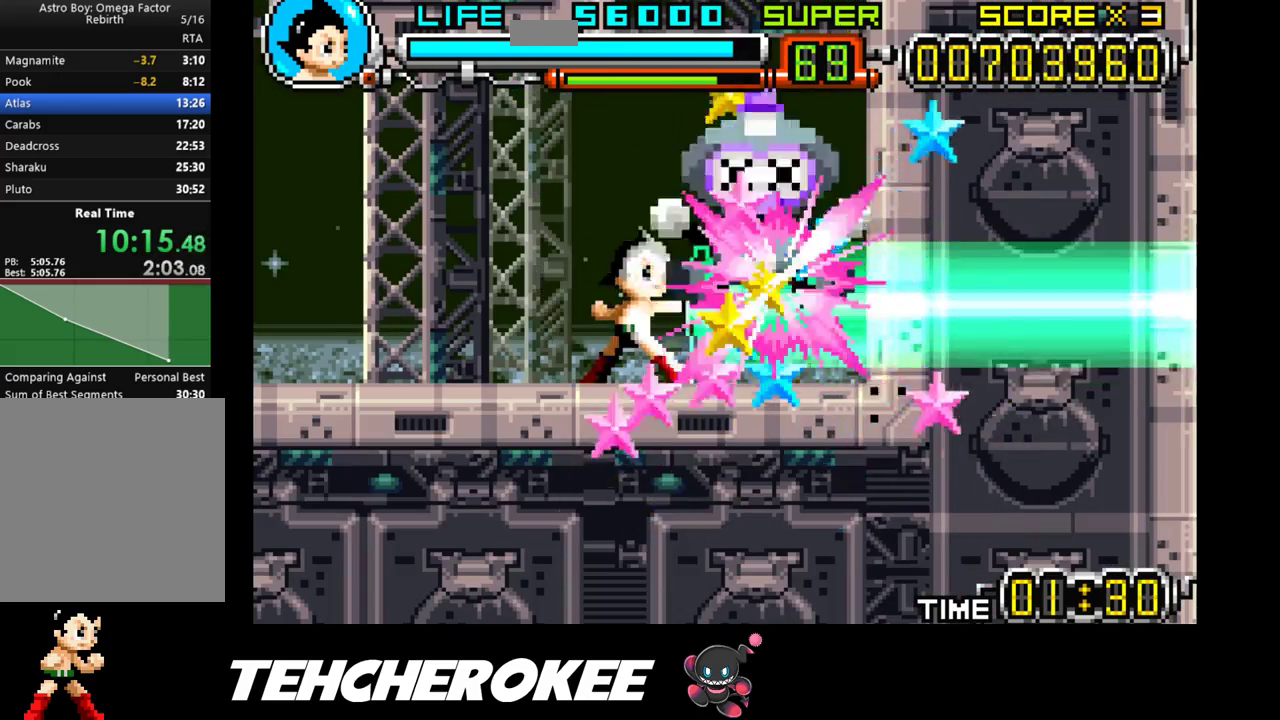
{"buttons": ["DPAD_UP"], "events": [[17, "DPAD_RIGHT", "up"], [500, "DPAD_UP", "down"]]}
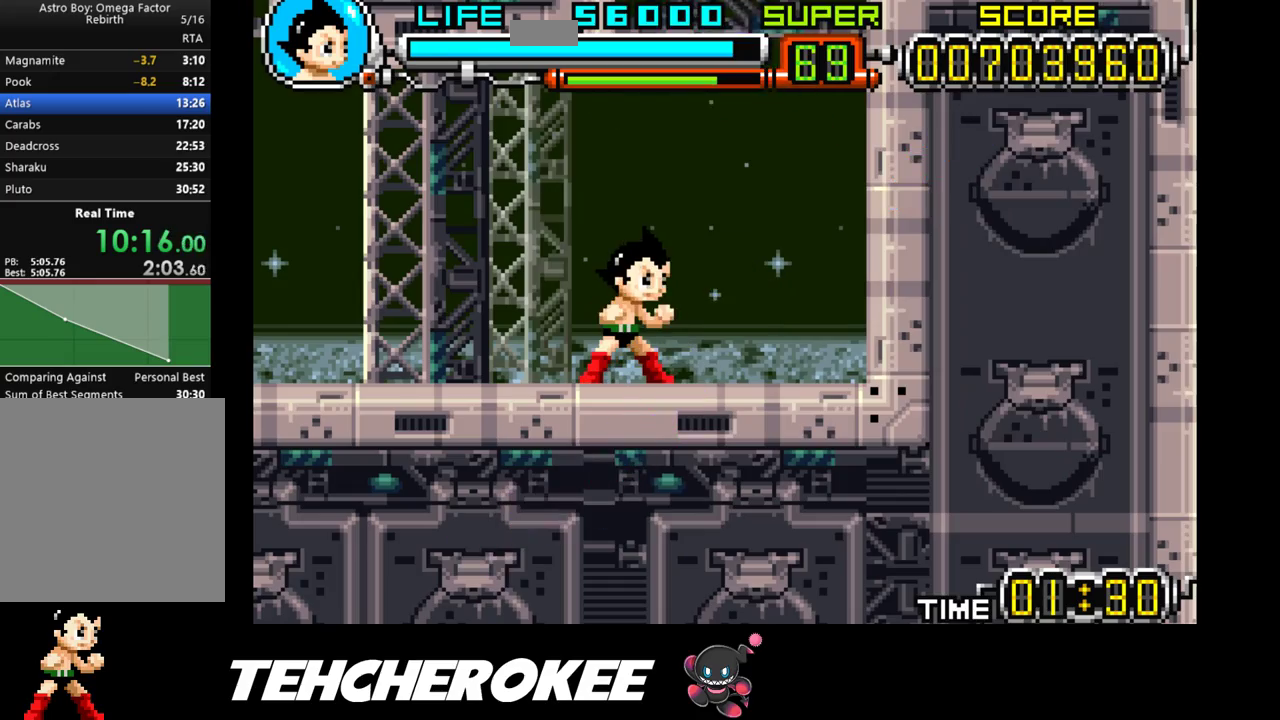
{"buttons": [], "events": [[33, "B", "down"], [133, "B", "up"], [250, "DPAD_UP", "up"]]}
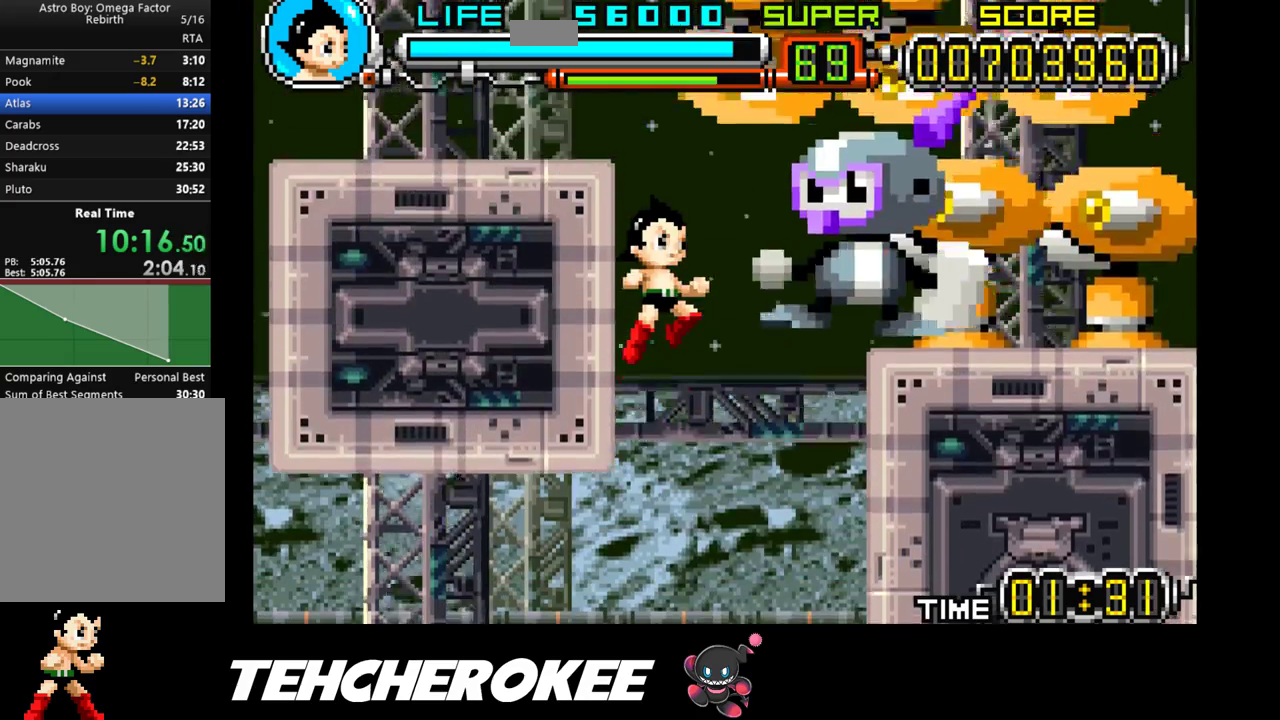
{"buttons": [], "events": [[117, "R1", "down"], [267, "R1", "up"]]}
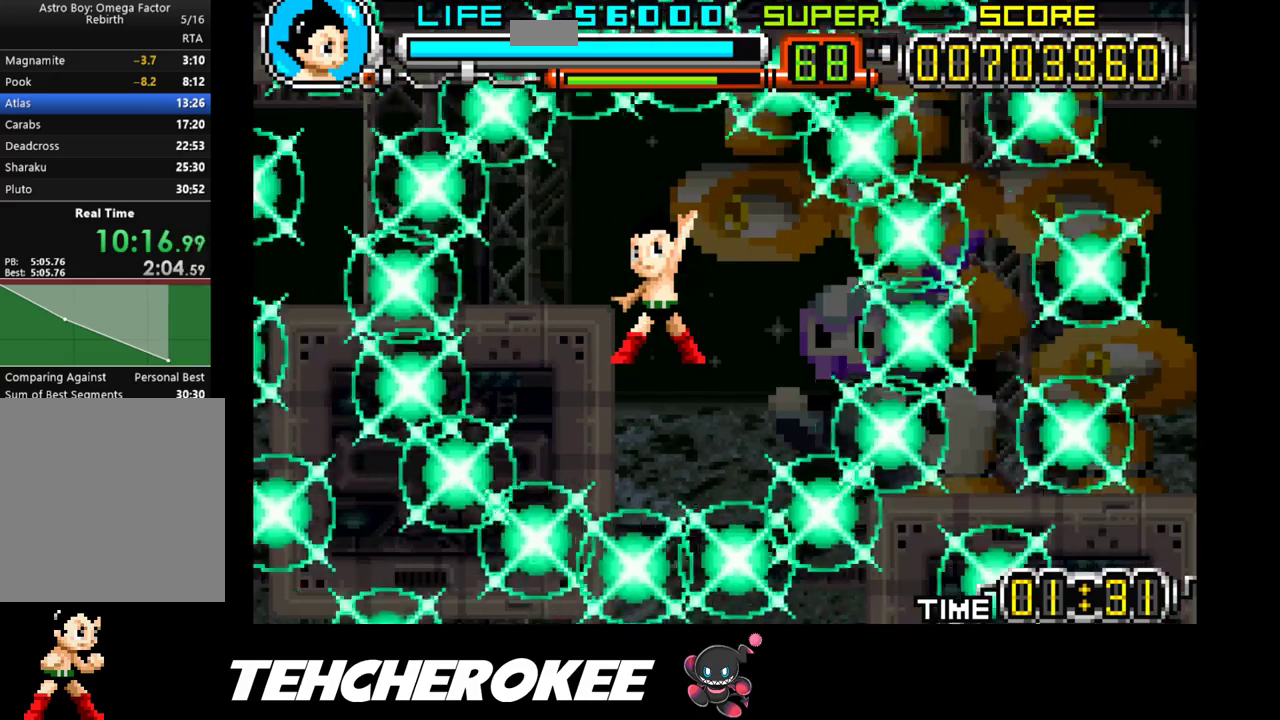
{"buttons": ["DPAD_RIGHT"], "events": [[283, "DPAD_RIGHT", "down"]]}
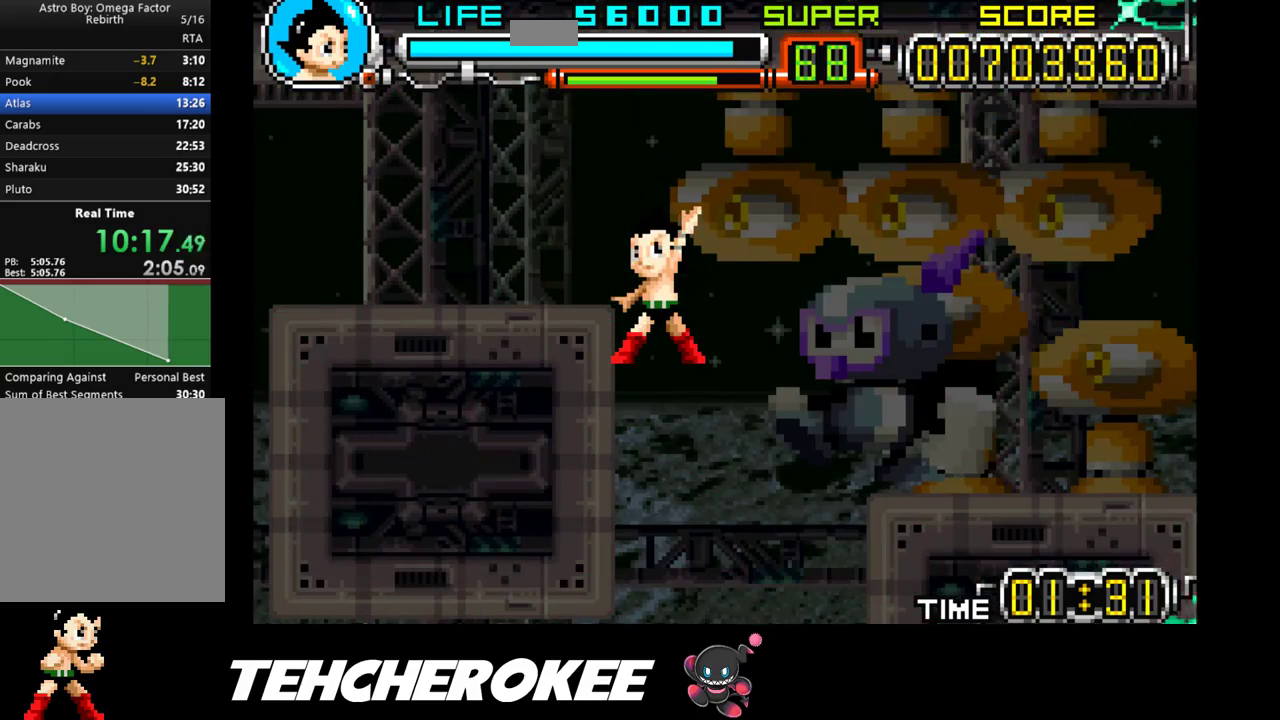
{"buttons": ["DPAD_RIGHT"], "events": []}
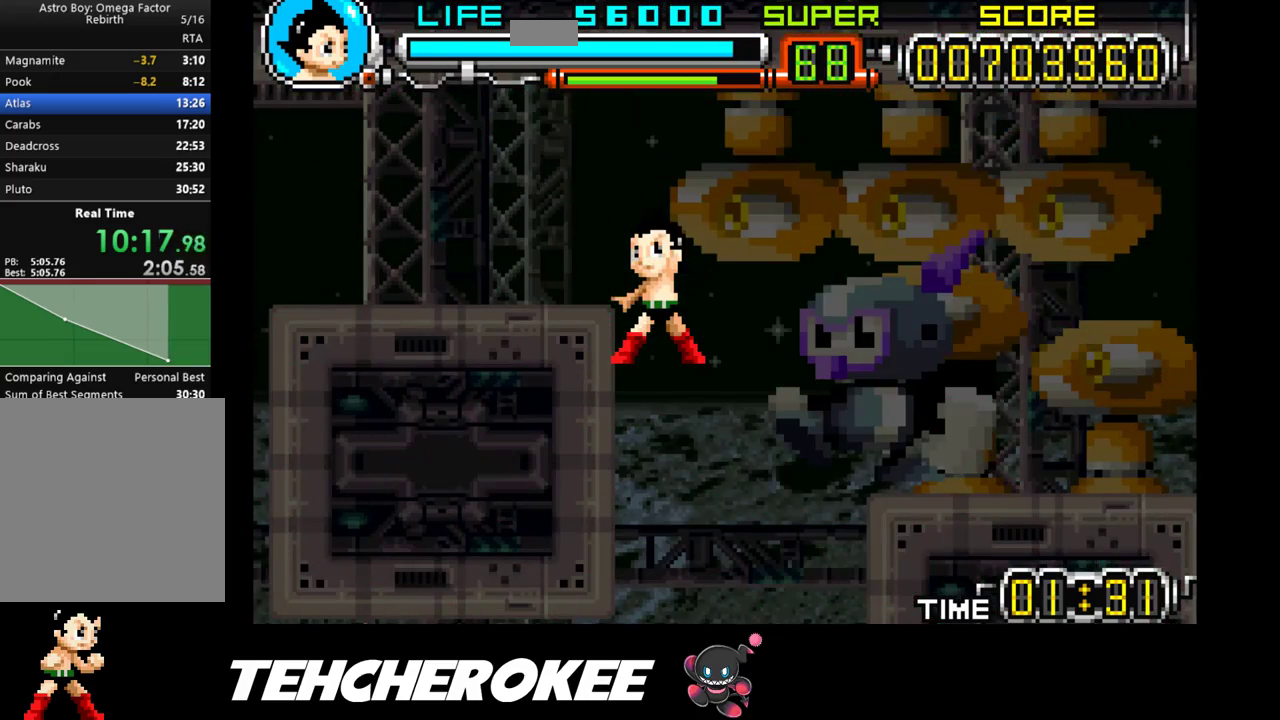
{"buttons": ["DPAD_RIGHT"], "events": []}
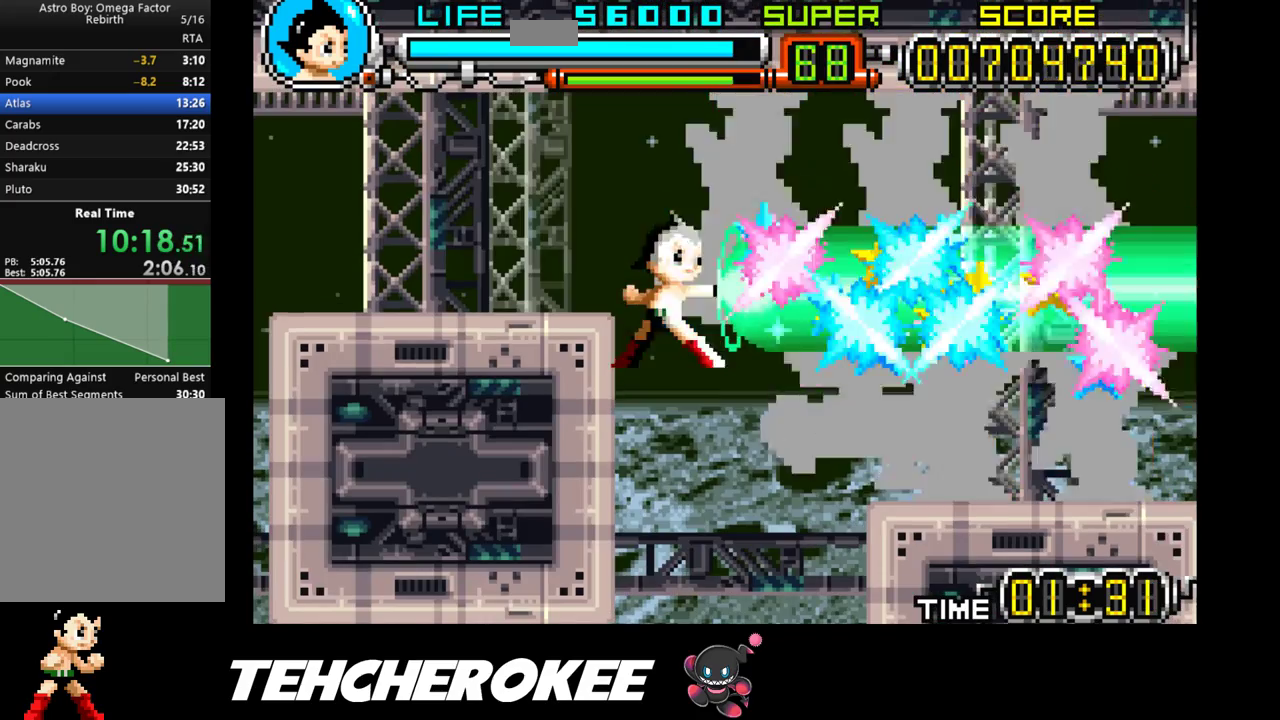
{"buttons": ["DPAD_RIGHT"], "events": []}
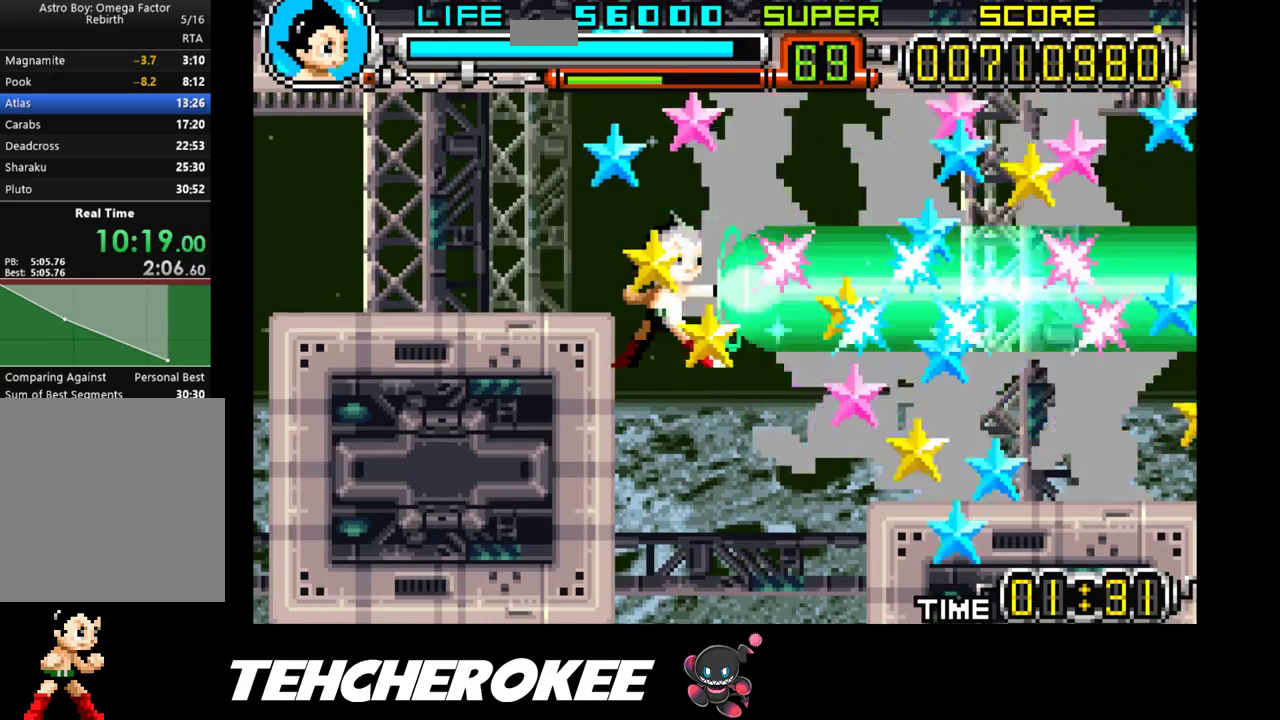
{"buttons": ["DPAD_RIGHT"], "events": []}
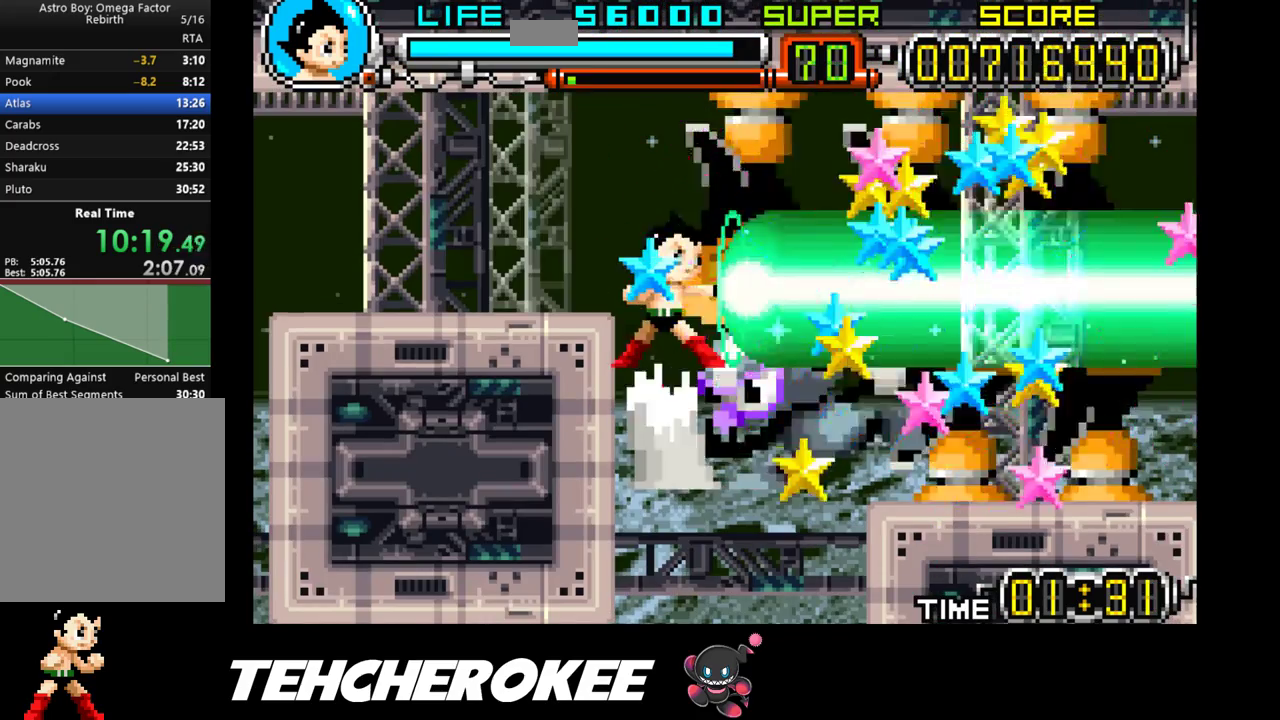
{"buttons": ["DPAD_RIGHT"], "events": []}
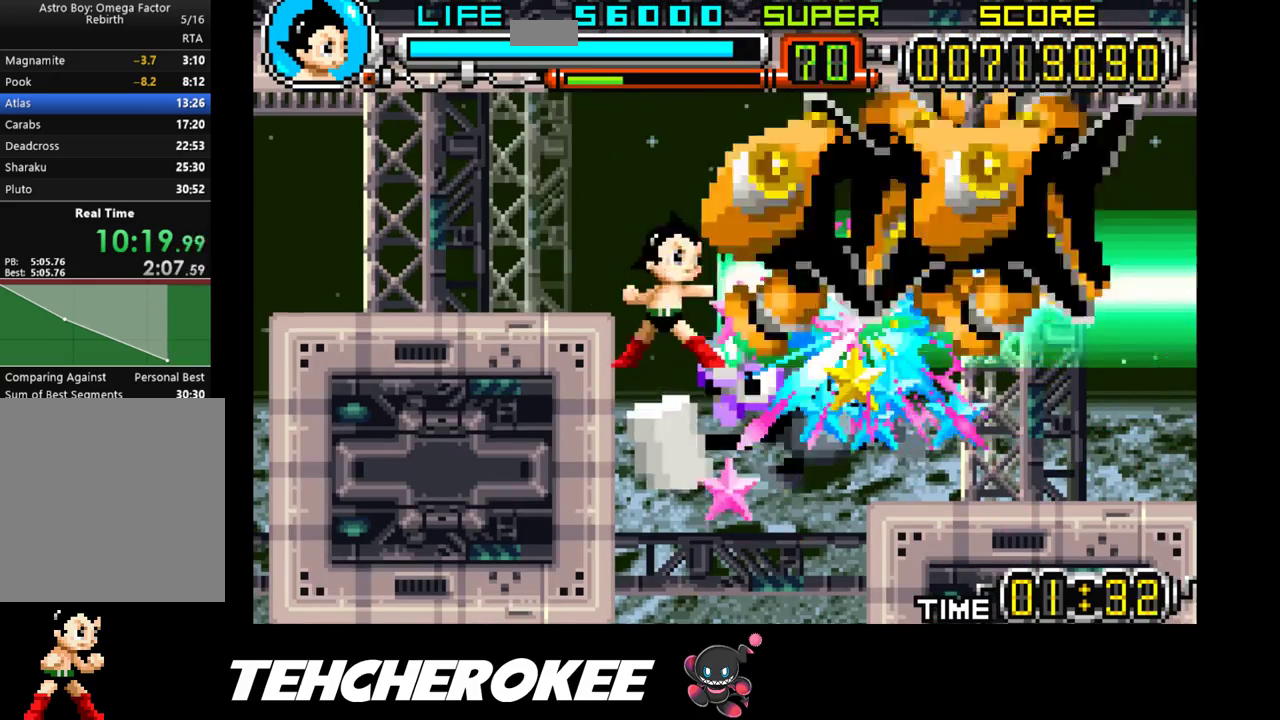
{"buttons": ["DPAD_RIGHT"], "events": [[150, "X", "down"], [283, "X", "up"], [333, "X", "down"], [467, "X", "up"]]}
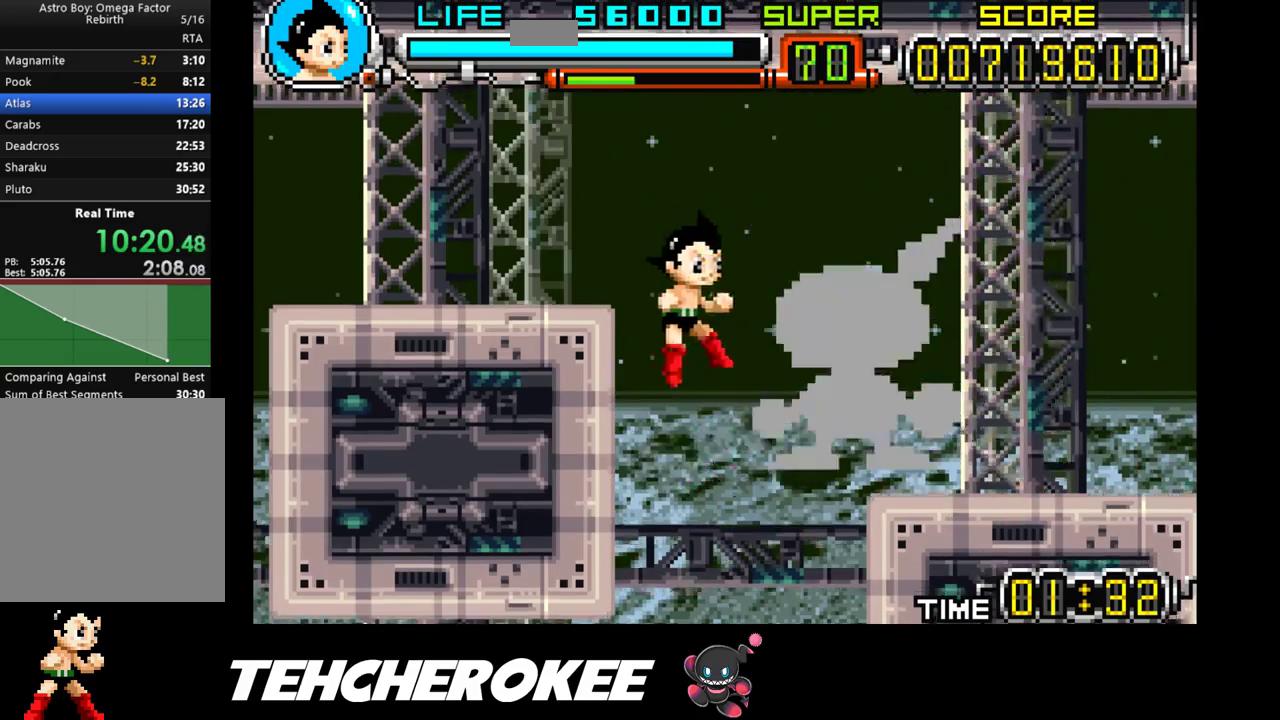
{"buttons": ["DPAD_RIGHT"], "events": [[17, "X", "down"], [117, "X", "up"], [150, "X", "down"], [250, "X", "up"]]}
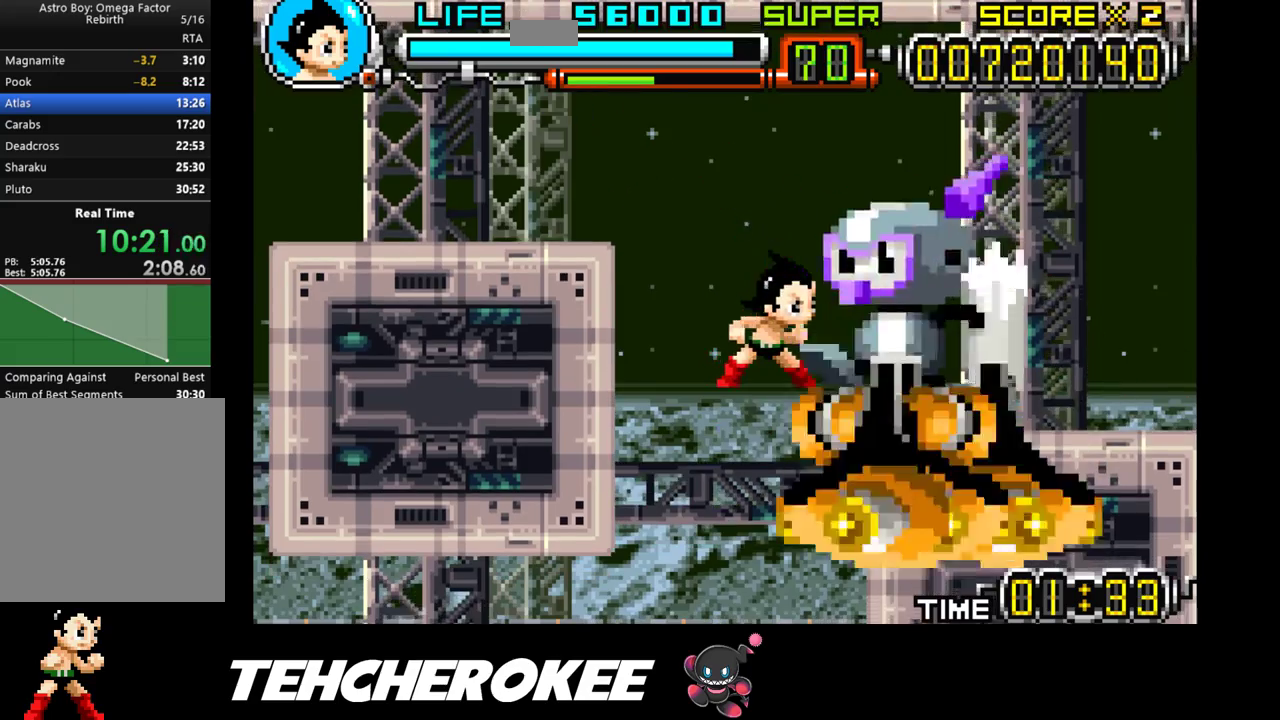
{"buttons": ["DPAD_RIGHT"], "events": [[183, "B", "down"], [417, "B", "up"]]}
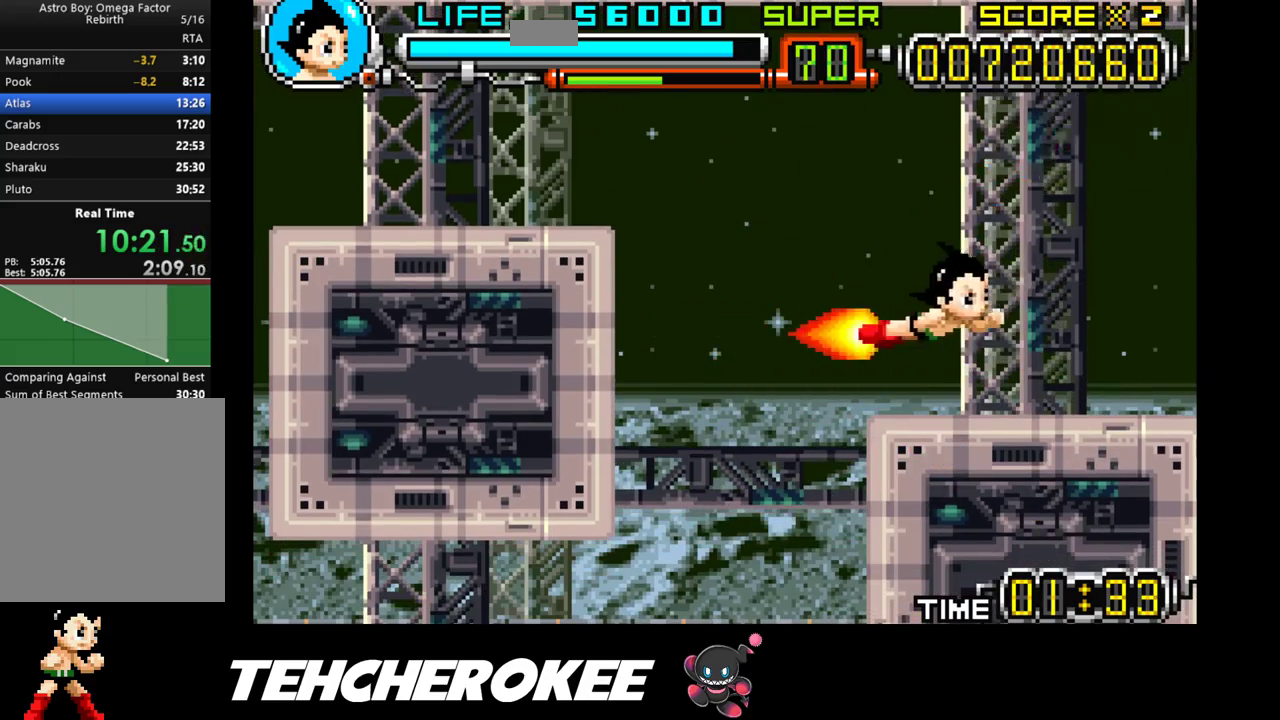
{"buttons": ["DPAD_RIGHT"], "events": []}
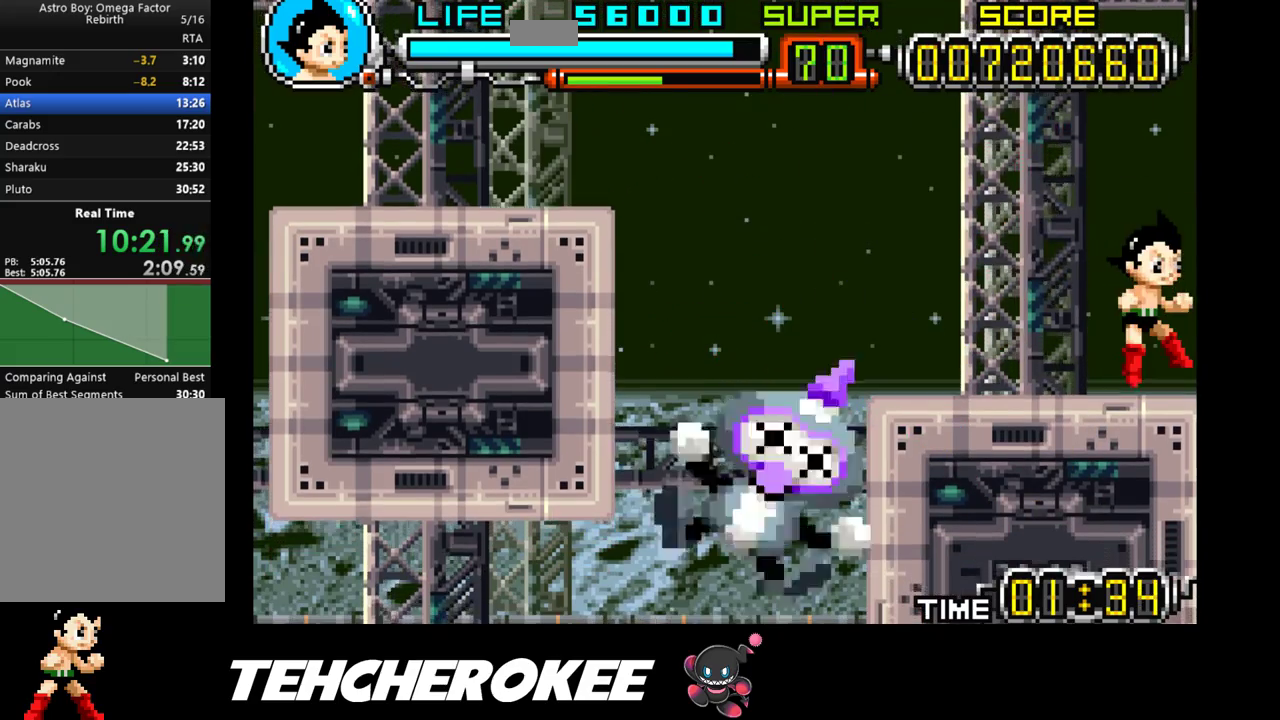
{"buttons": ["B", "DPAD_DOWN"], "events": [[467, "DPAD_DOWN", "down"], [483, "B", "down"], [483, "DPAD_RIGHT", "up"]]}
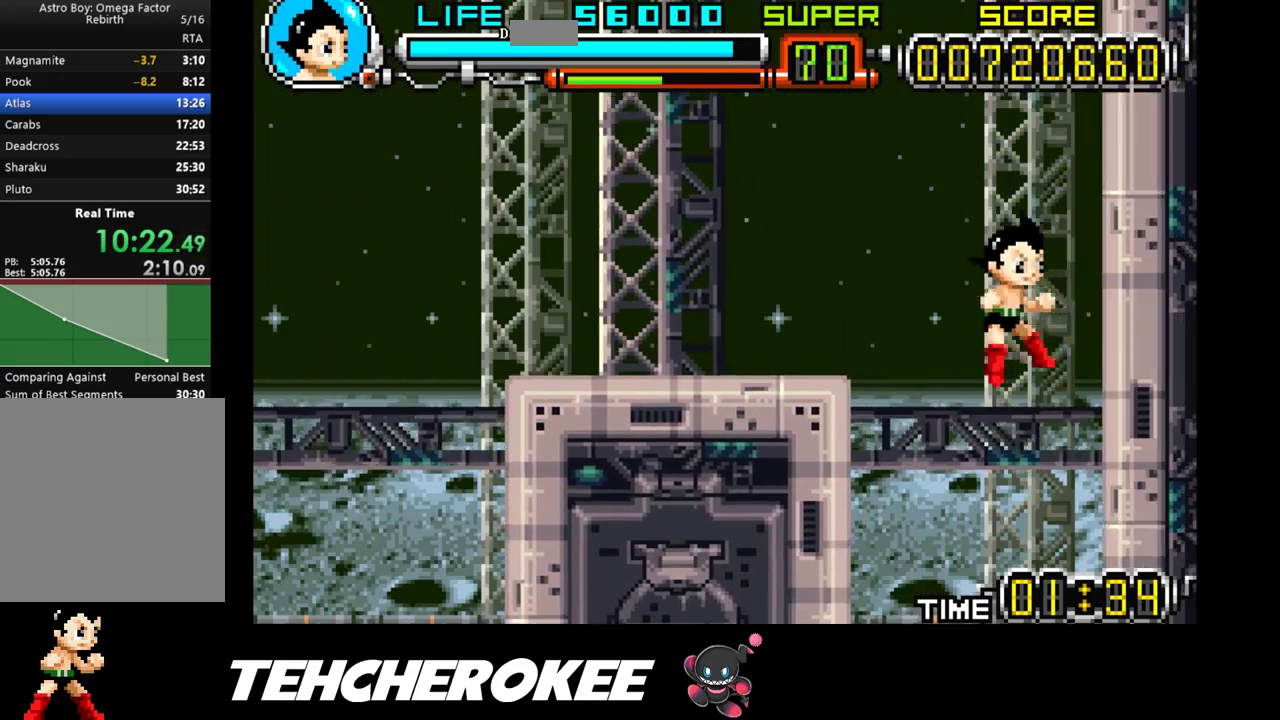
{"buttons": [], "events": [[100, "B", "up"], [183, "DPAD_DOWN", "up"]]}
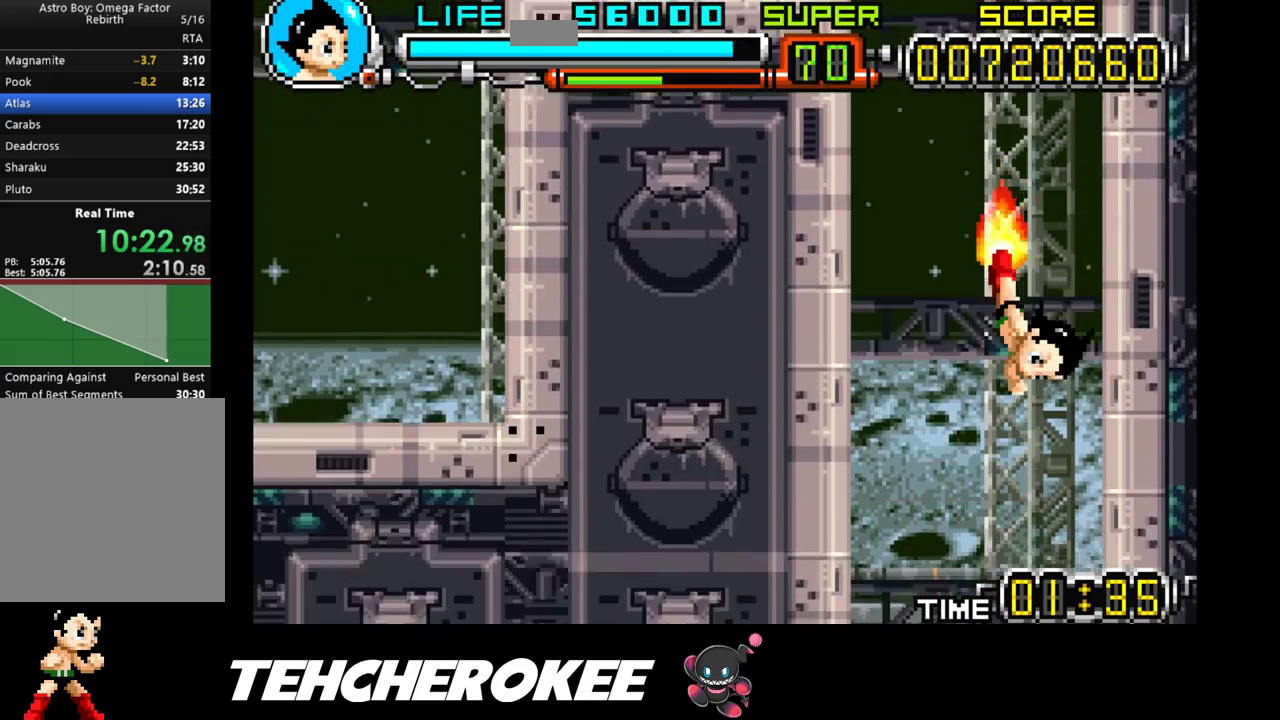
{"buttons": [], "events": []}
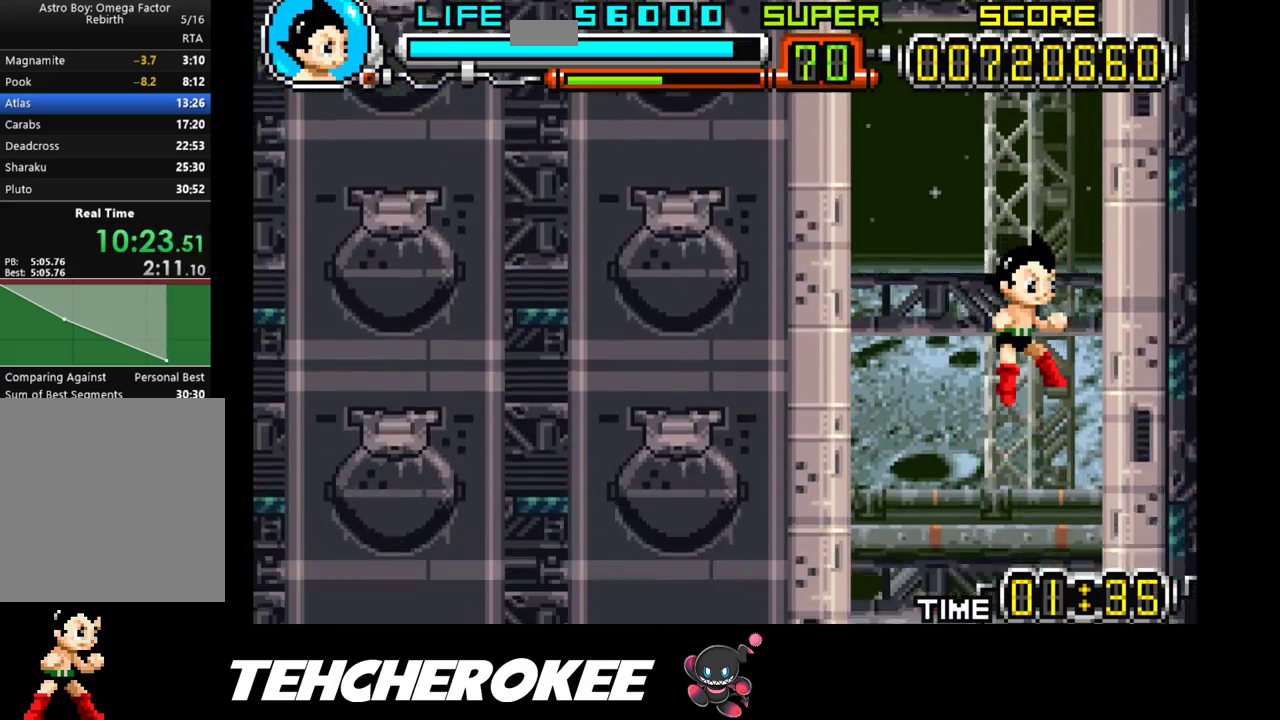
{"buttons": [], "events": []}